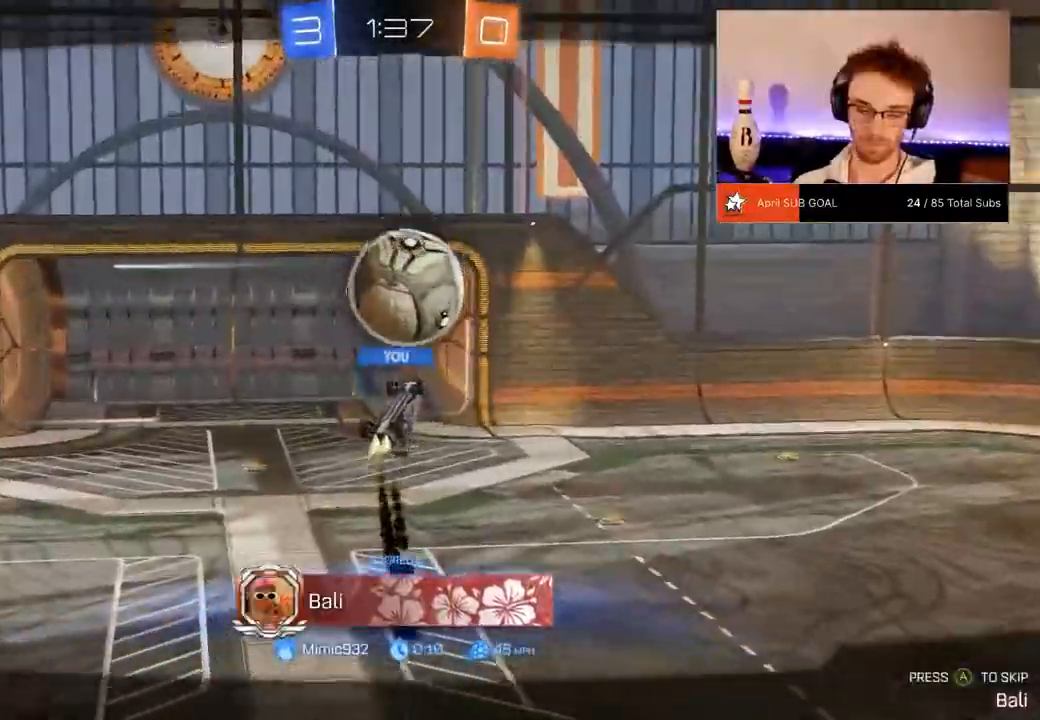
Gameplay with a controller (Xbox layout); each line is a JSON object with the inputs held at the frame after it. "events" lists button and stick changes between this image and that frame as [ms after this image, input, new state], when the widget could be followed in between. Not read: DPAD_DOWN.
{"buttons": ["R2"], "left_stick": "center", "right_stick": "center", "events": []}
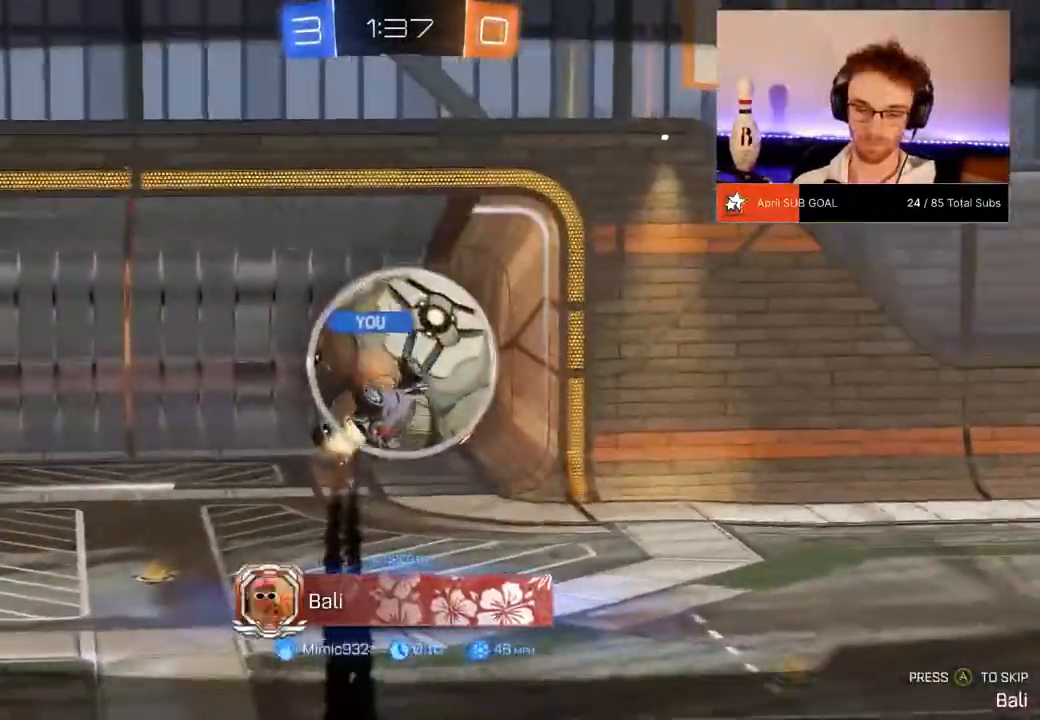
{"buttons": ["R2"], "left_stick": "center", "right_stick": "center", "events": [[217, "A", "down"], [317, "A", "up"]]}
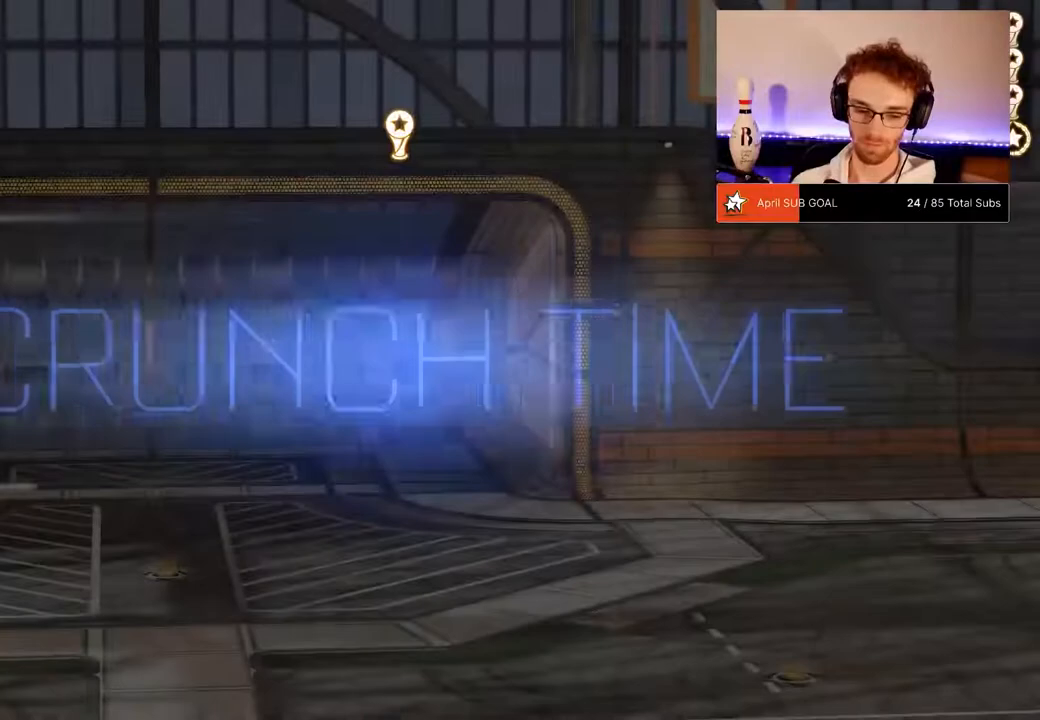
{"buttons": ["R2"], "left_stick": "center", "right_stick": "center", "events": []}
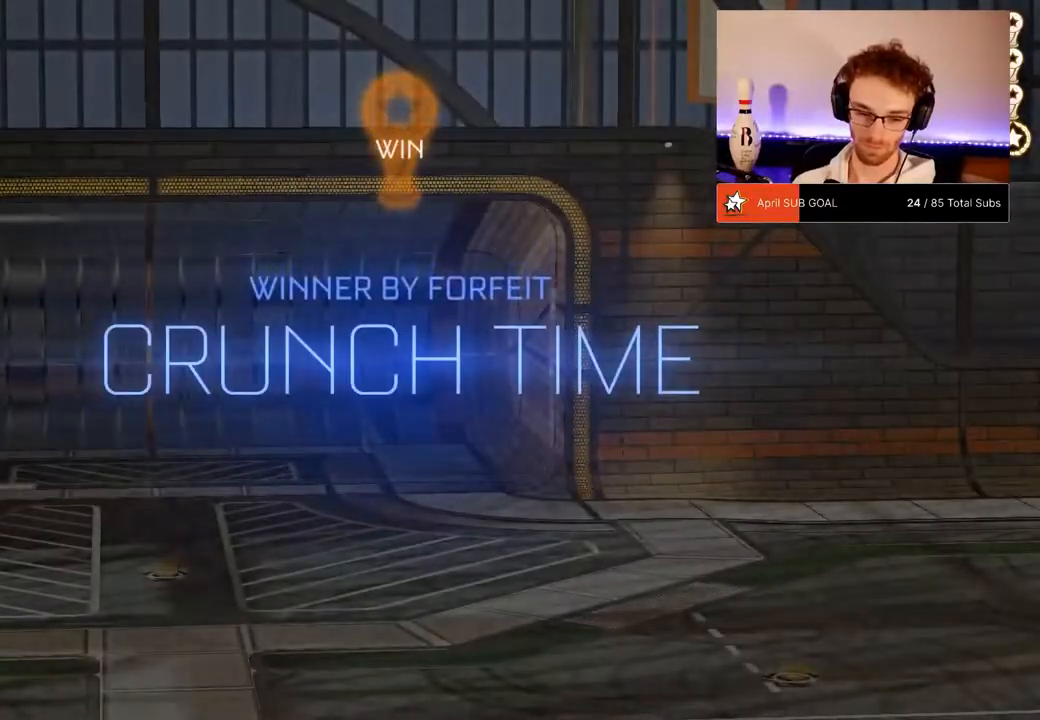
{"buttons": [], "left_stick": "center", "right_stick": "center", "events": [[484, "R2", "up"]]}